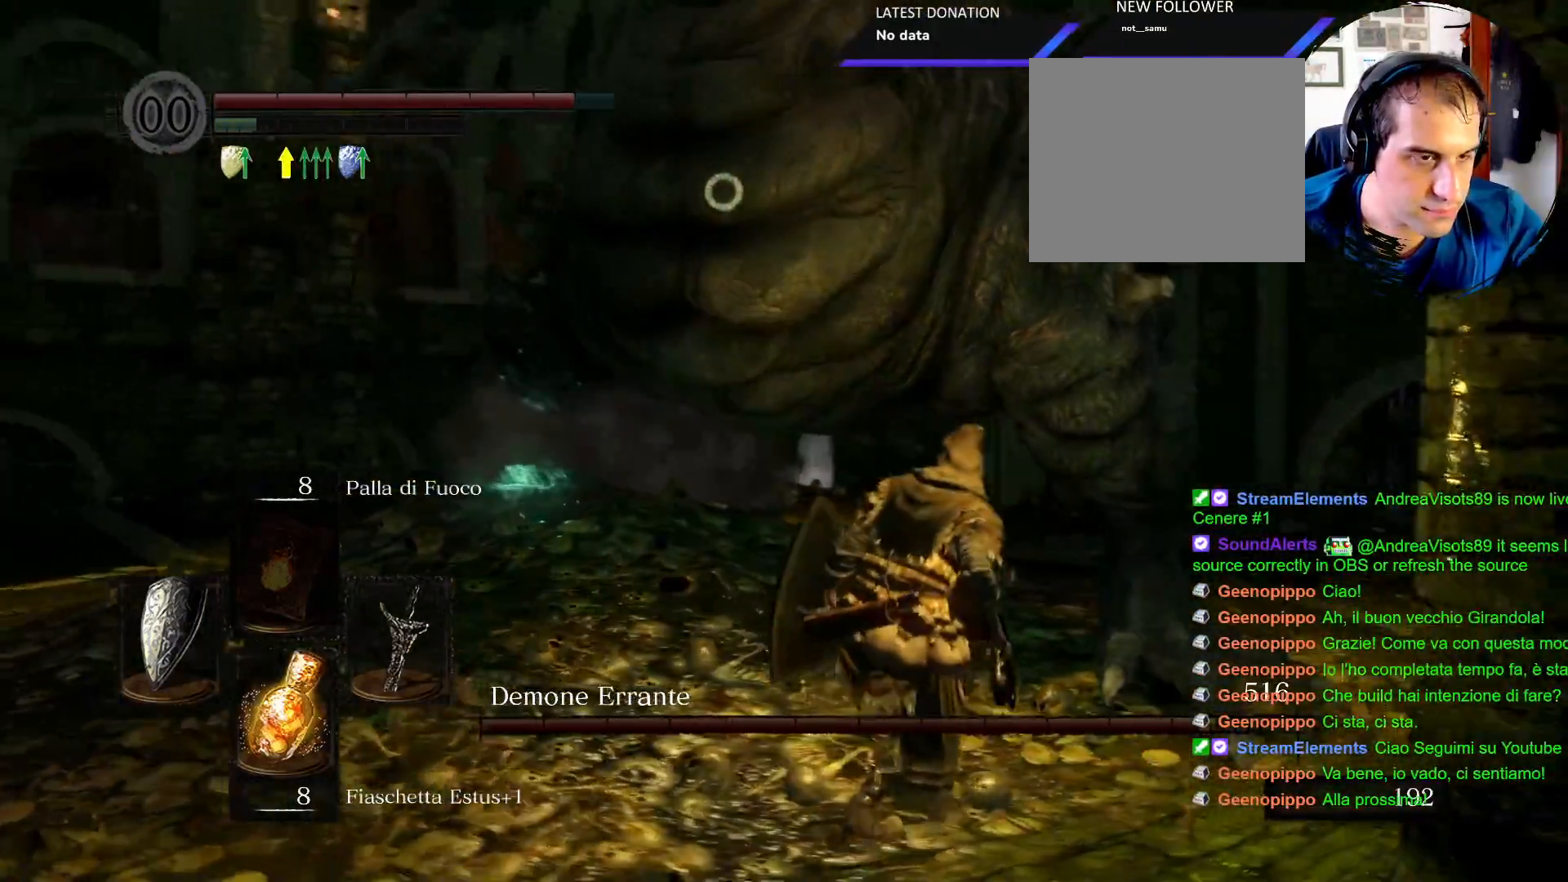
Gameplay with a controller (PlayStation layout); each line is a JSON object with the inputs held at the frame after it. "events" lists button and stick changes between this image and that frame as [ms after this image, input, new state], when the widget could be followed in between. Not read: L3 R3.
{"buttons": [], "left_stick": "right", "right_stick": "center", "events": []}
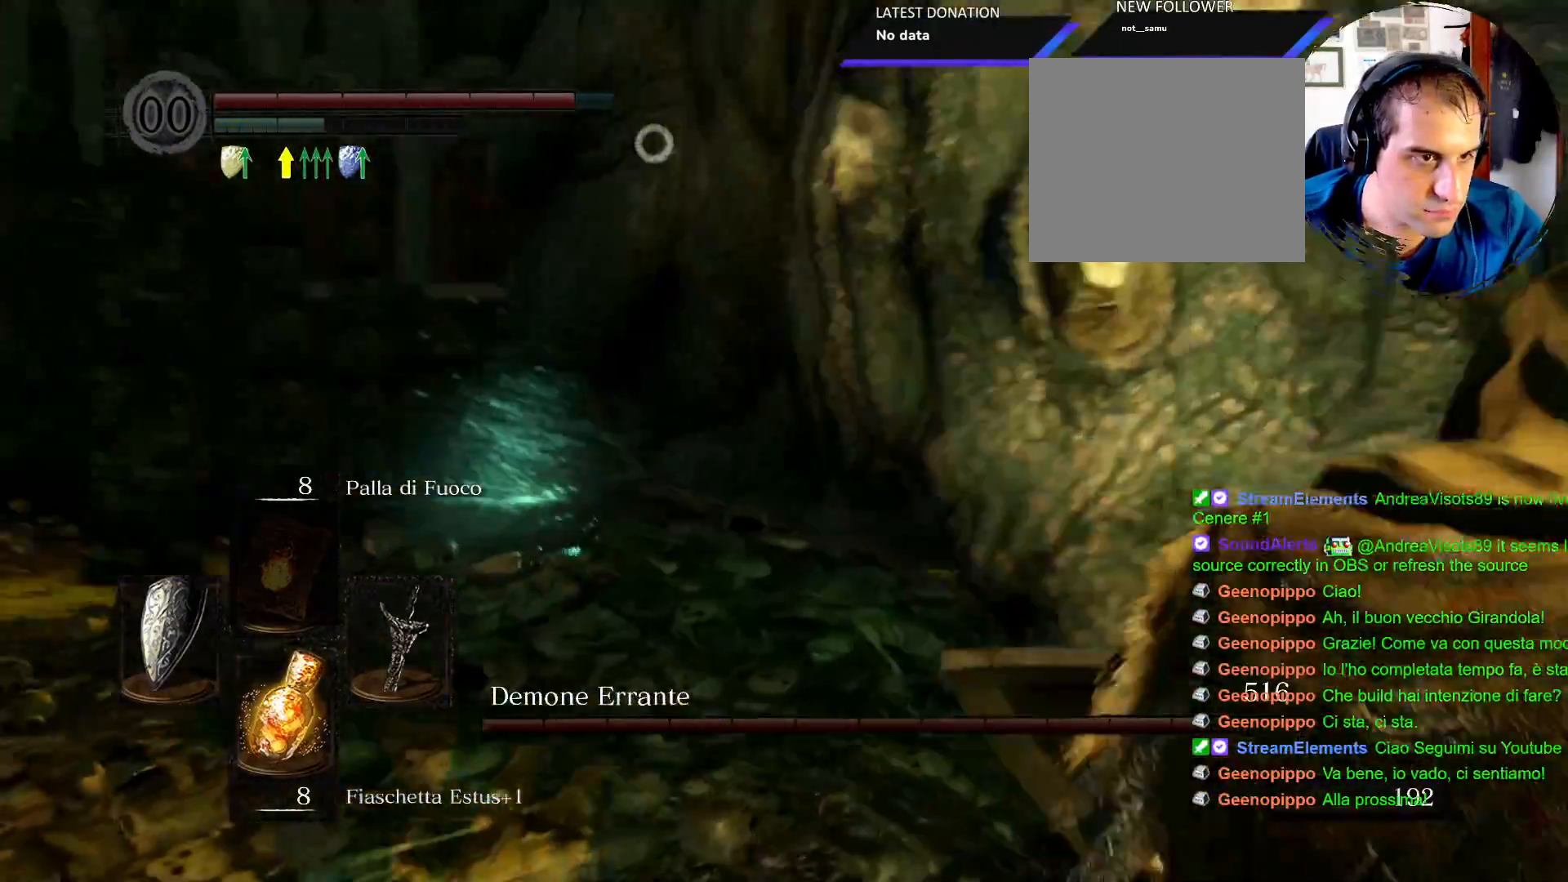
{"buttons": [], "left_stick": "right", "right_stick": "center"}
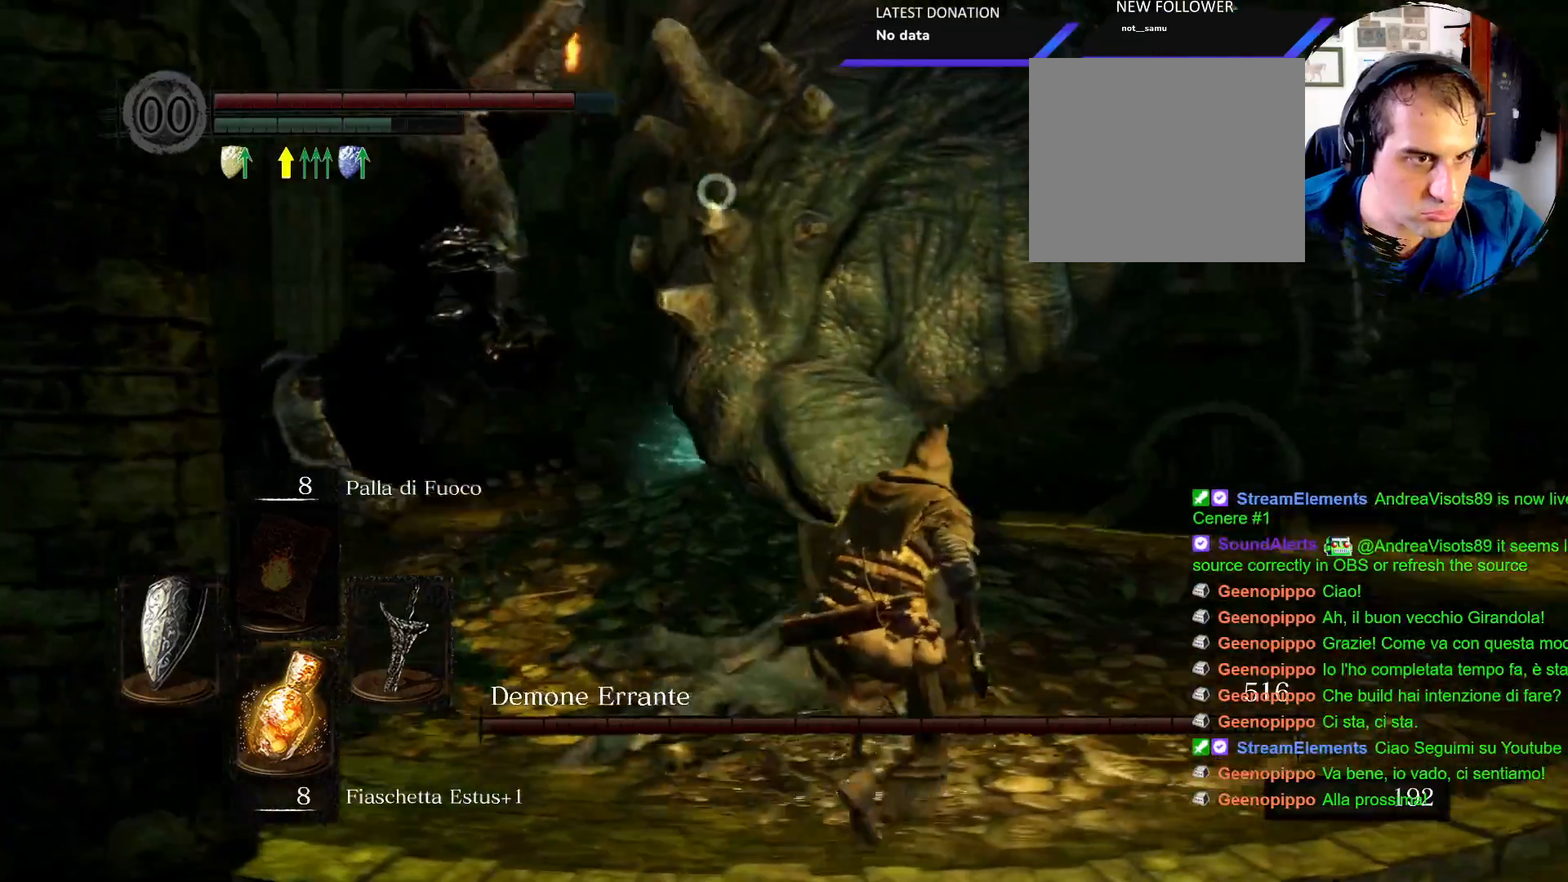
{"buttons": ["CIRCLE"], "left_stick": "right", "right_stick": "center", "events": [[283, "CIRCLE", "down"], [417, "CIRCLE", "up"], [483, "CIRCLE", "down"]]}
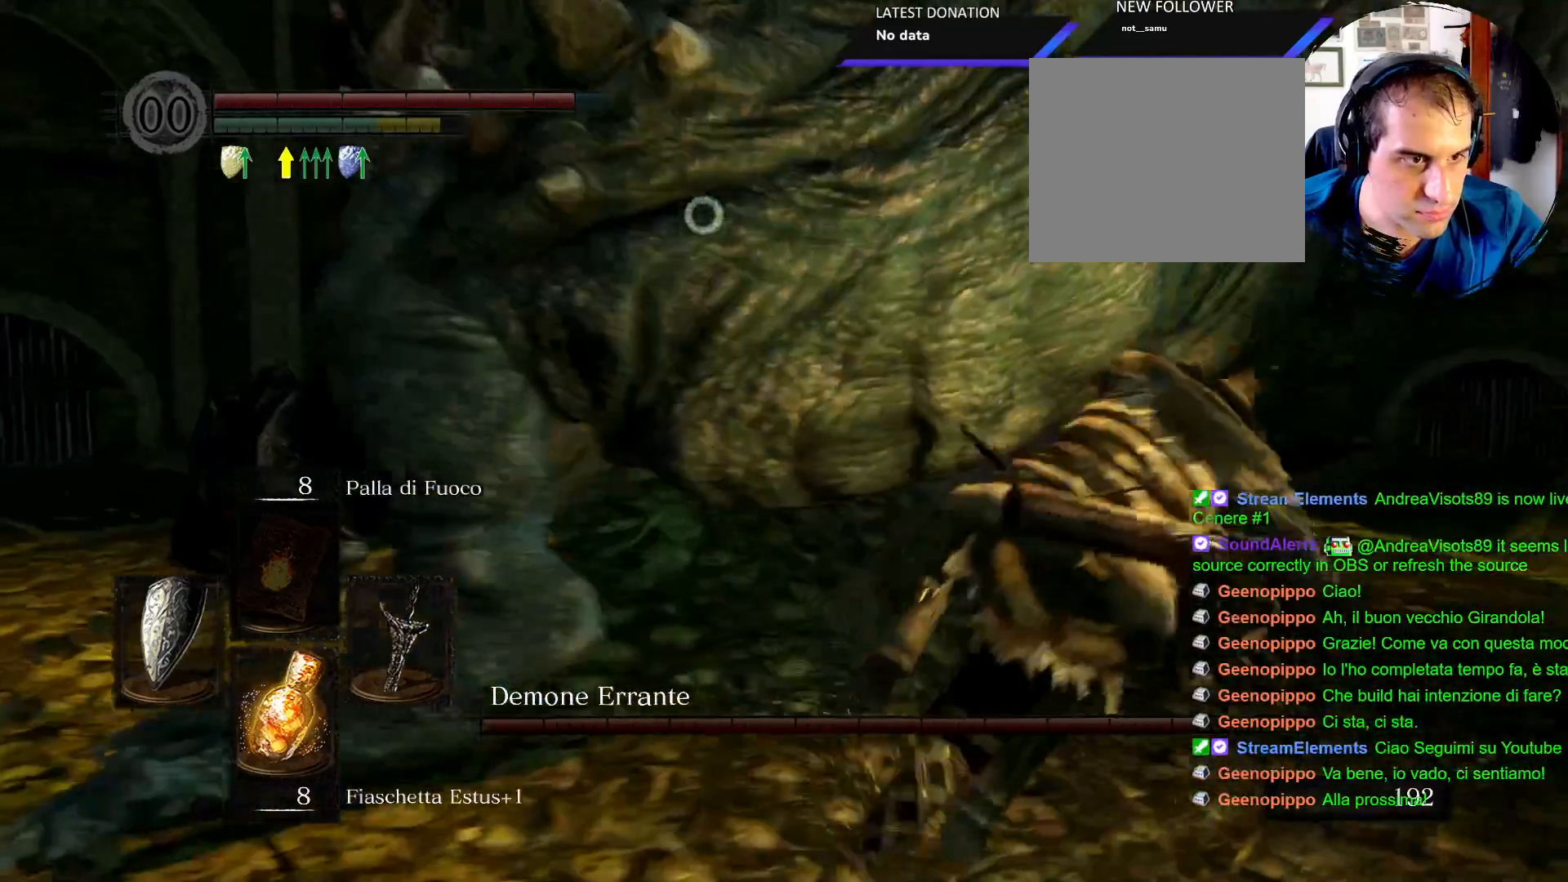
{"buttons": [], "left_stick": "right", "right_stick": "center"}
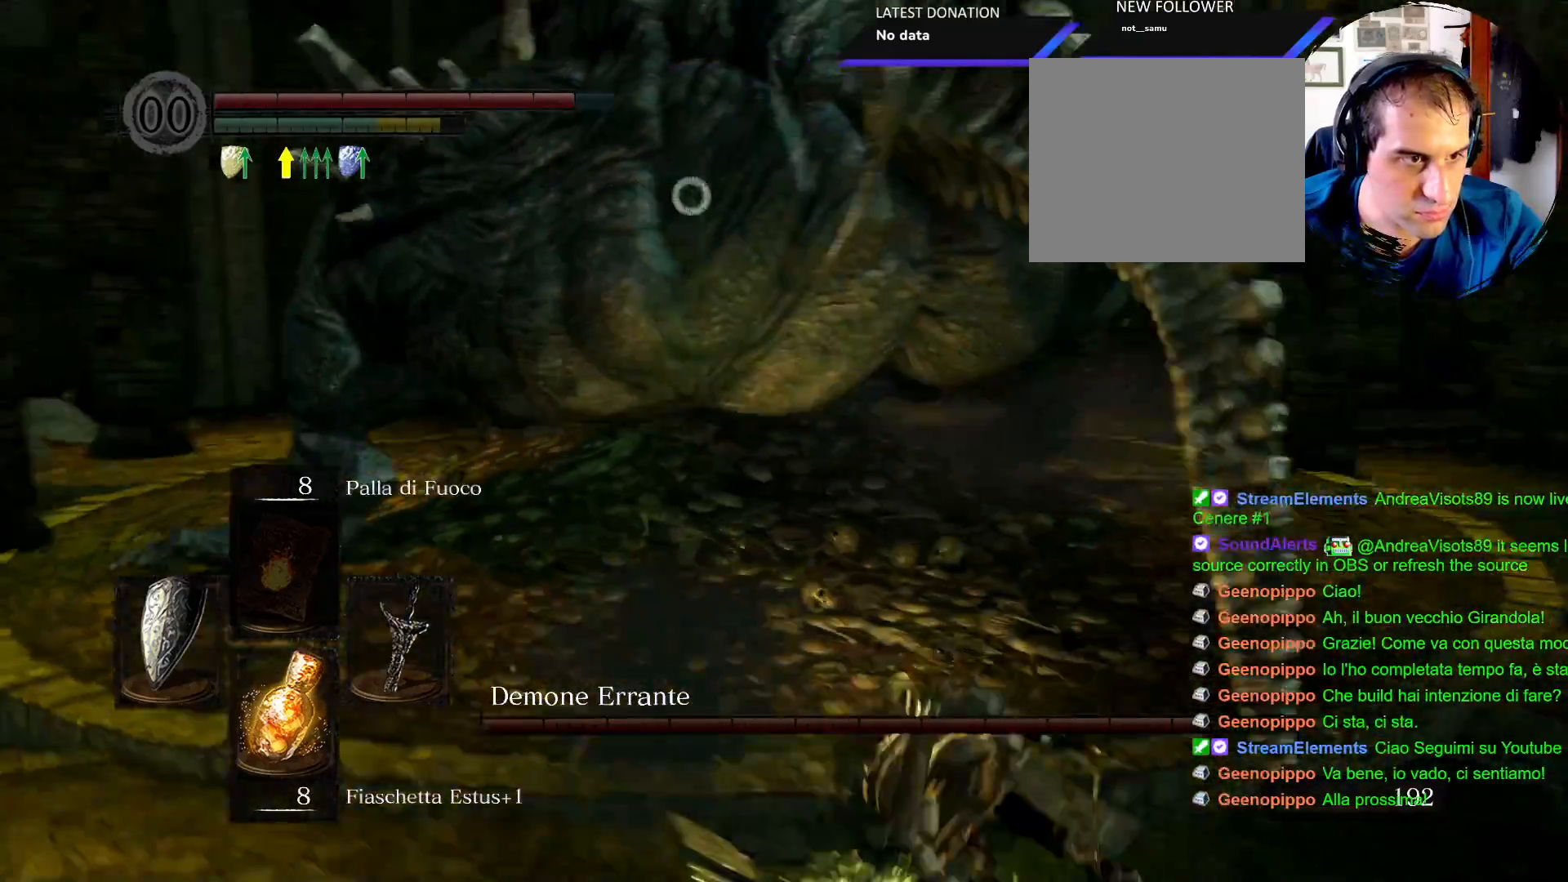
{"buttons": ["CIRCLE"], "left_stick": "down", "right_stick": "center", "events": [[50, "left_stick", "down-right"], [183, "left_stick", "down"], [333, "CIRCLE", "down"]]}
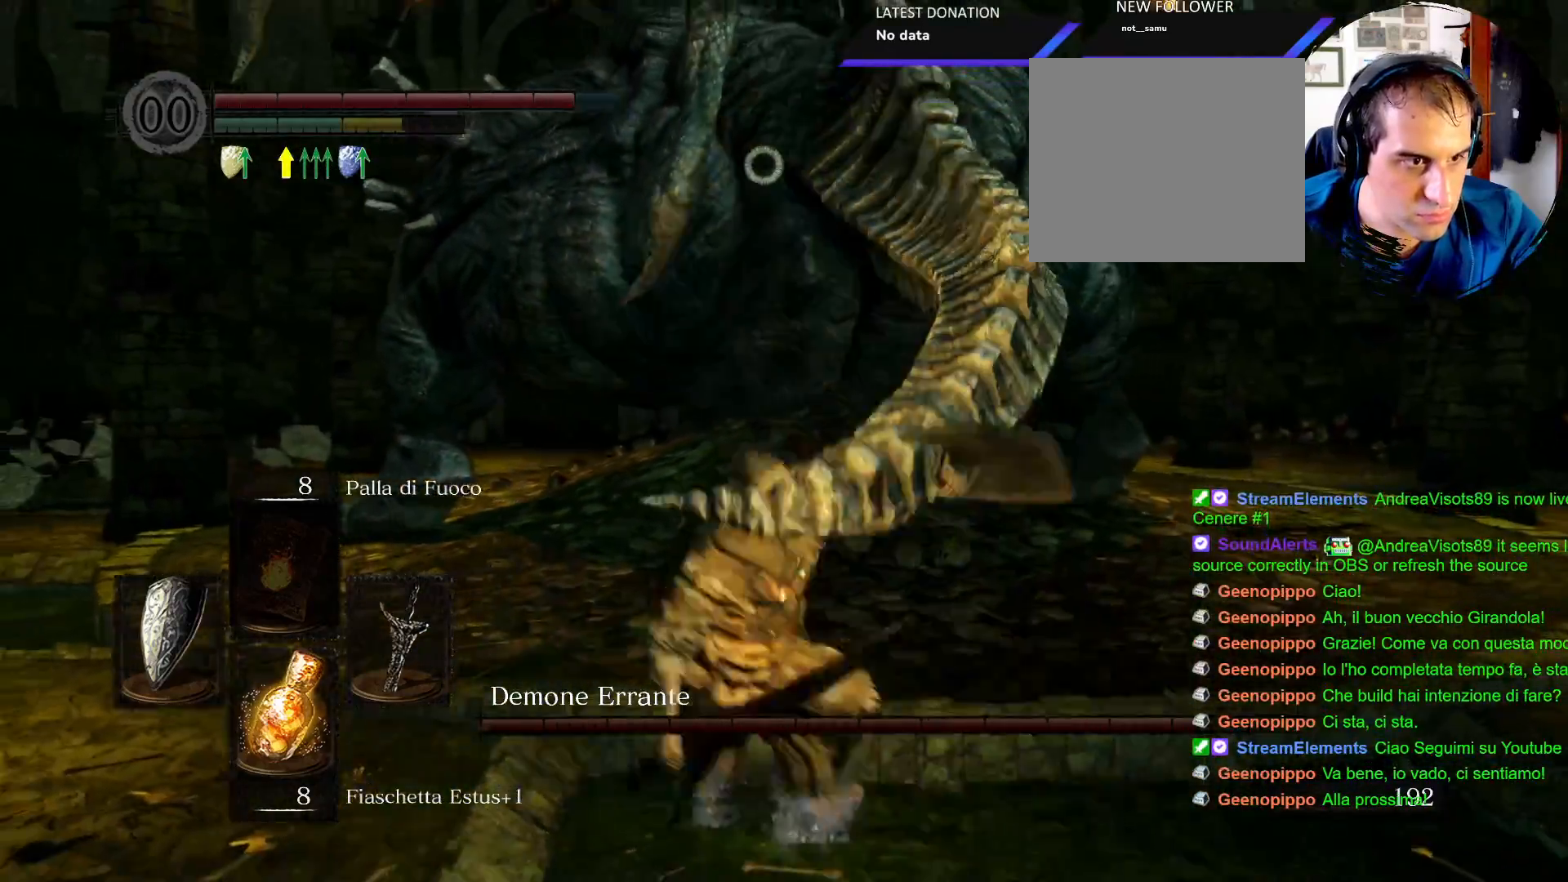
{"buttons": ["CIRCLE"], "left_stick": "down-right", "right_stick": "center"}